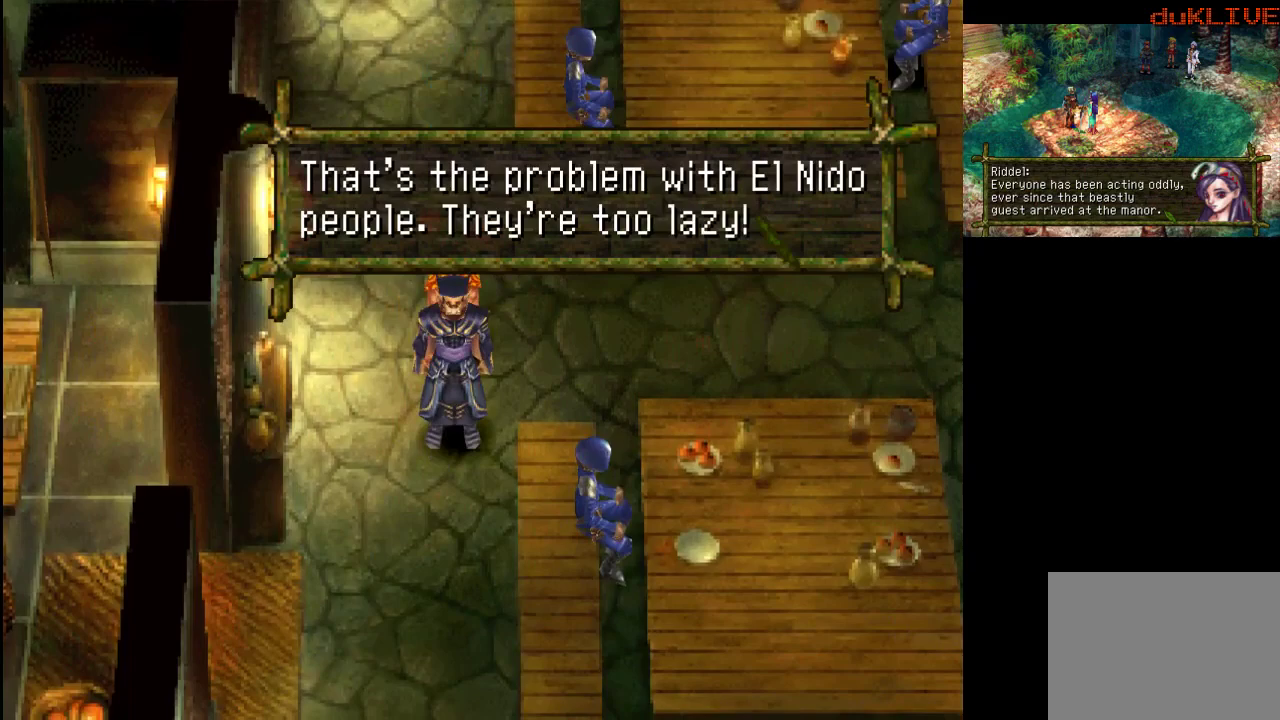
Gameplay with a controller (PlayStation layout); each line is a JSON object with the inputs held at the frame after it. "events" lists button and stick changes between this image and that frame as [ms after this image, input, new state], when the widget could be followed in between. Not read: L3 R3.
{"buttons": [], "left_stick": "right", "right_stick": "center", "events": [[67, "CROSS", "down"], [100, "left_stick", "down"], [133, "CROSS", "up"], [433, "left_stick", "right"]]}
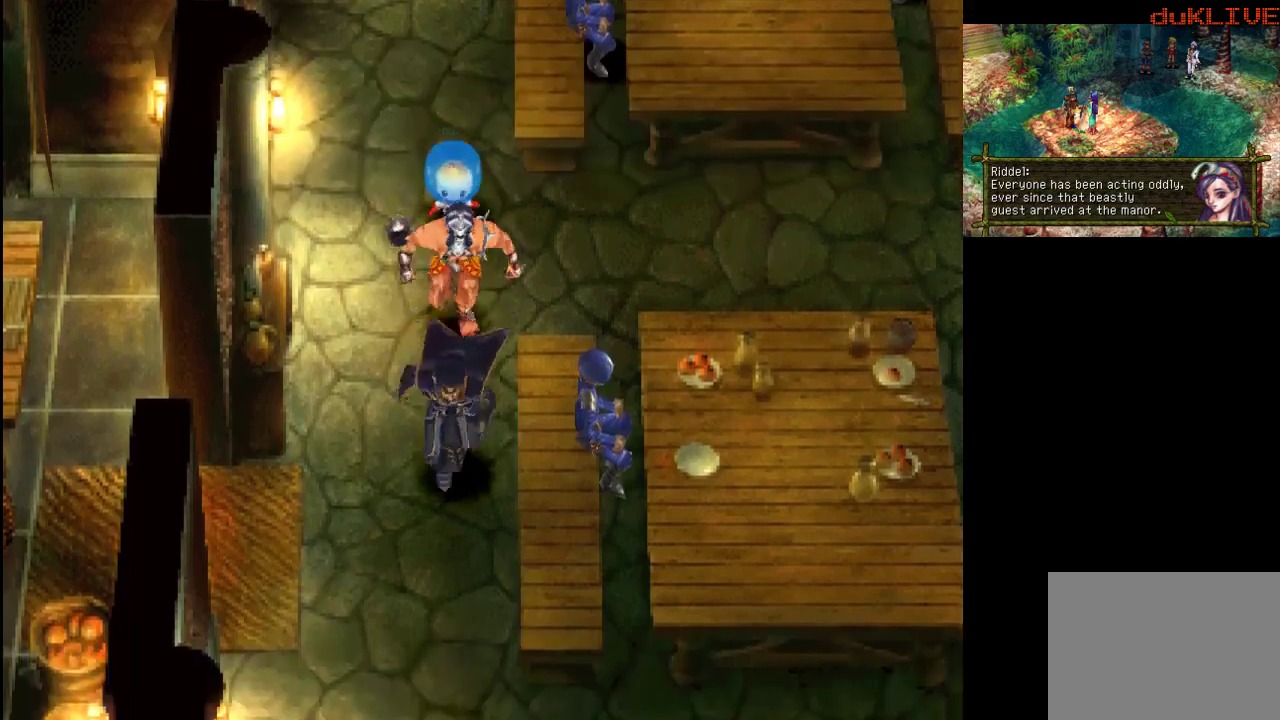
{"buttons": [], "left_stick": "center", "right_stick": "center", "events": [[33, "CROSS", "down"], [33, "left_stick", "center"], [167, "CROSS", "up"]]}
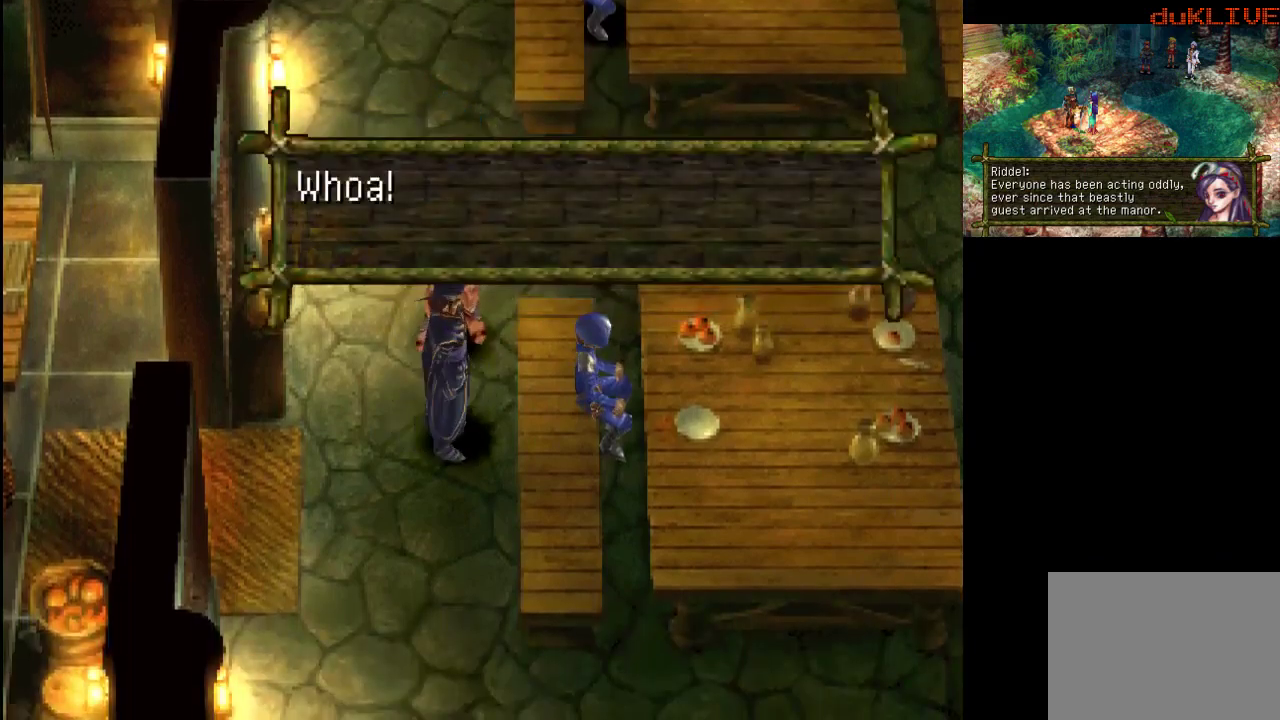
{"buttons": [], "left_stick": "down", "right_stick": "center", "events": [[200, "left_stick", "down"]]}
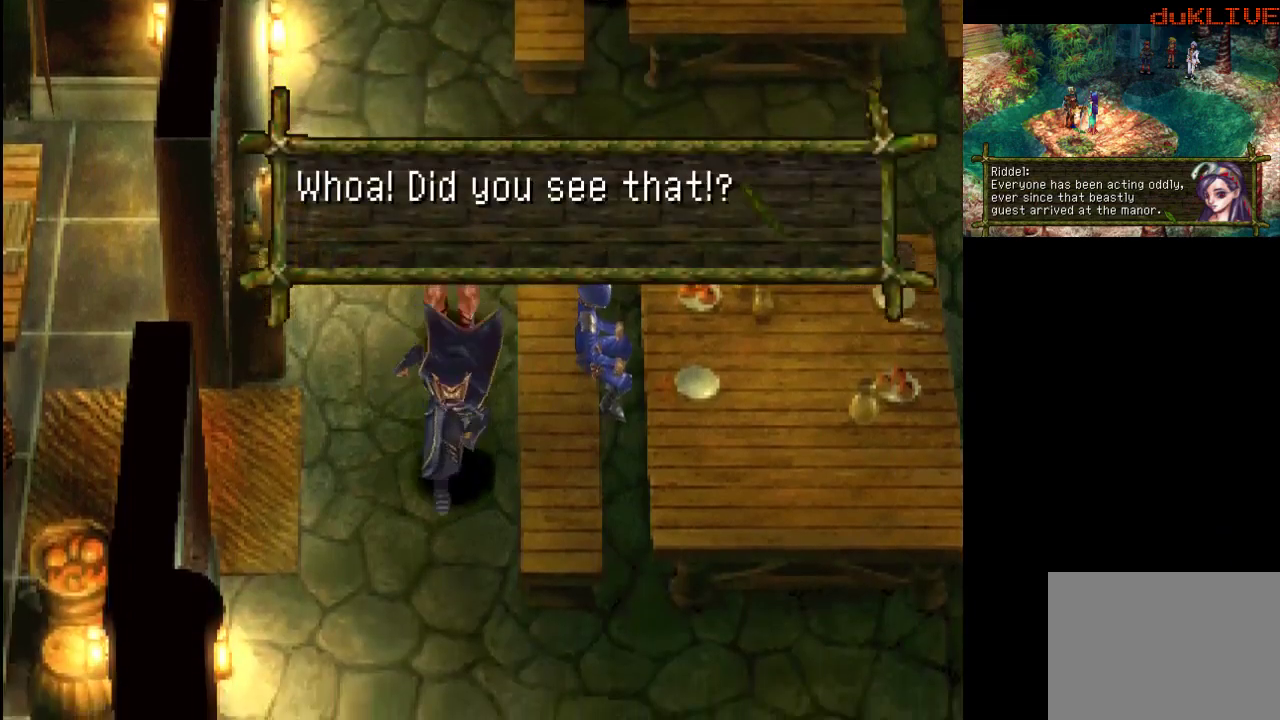
{"buttons": [], "left_stick": "down-right", "right_stick": "center", "events": [[200, "CROSS", "down"], [367, "CROSS", "up"], [400, "left_stick", "down-right"]]}
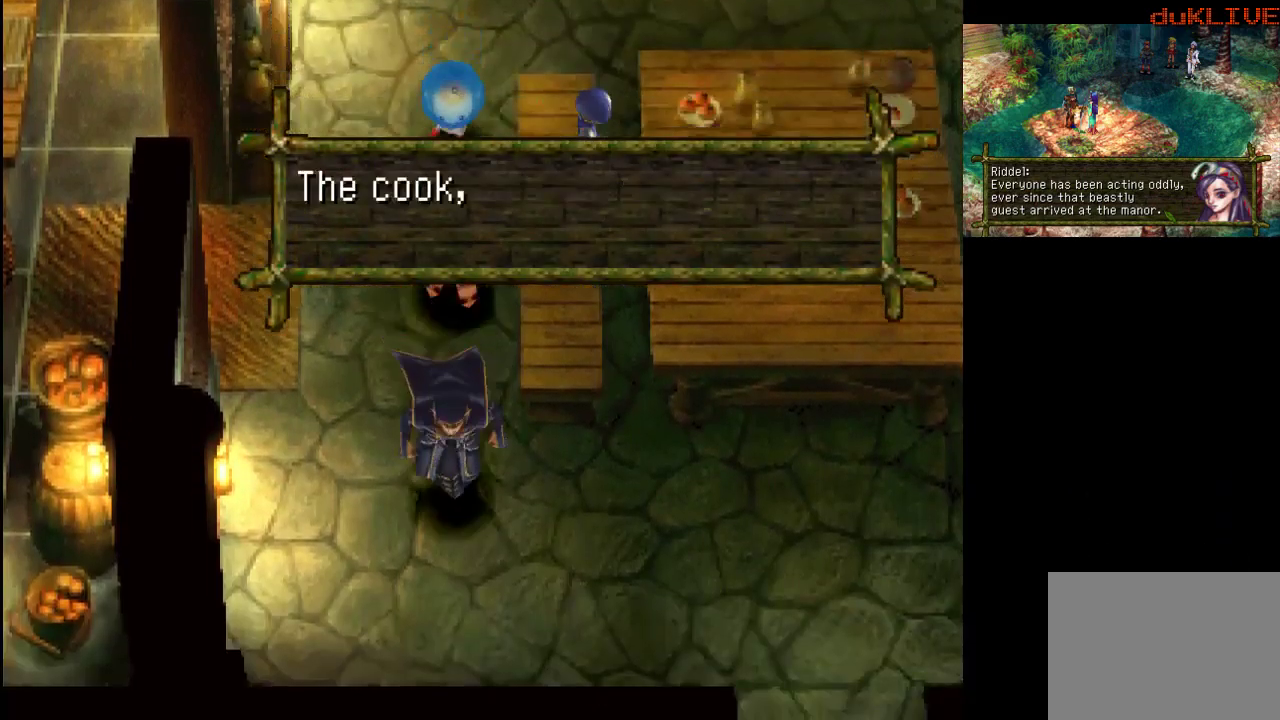
{"buttons": [], "left_stick": "right", "right_stick": "center", "events": [[67, "left_stick", "right"]]}
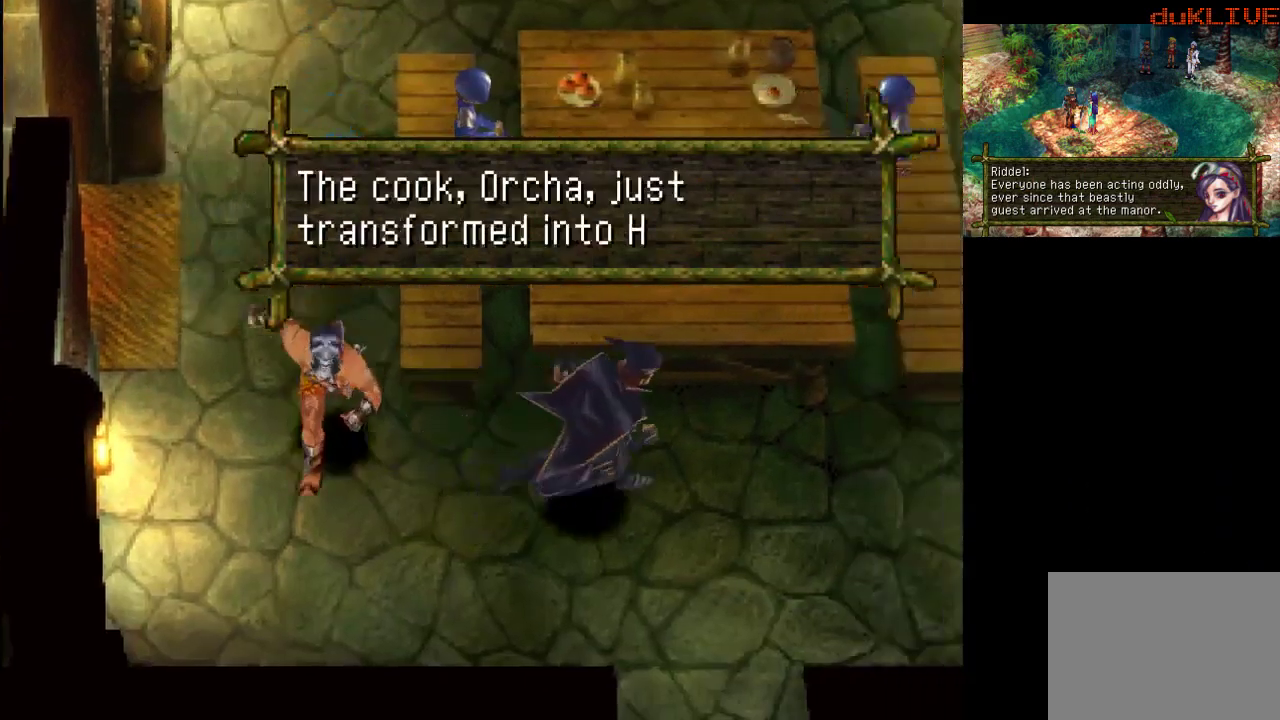
{"buttons": [], "left_stick": "center", "right_stick": "center", "events": [[300, "left_stick", "center"]]}
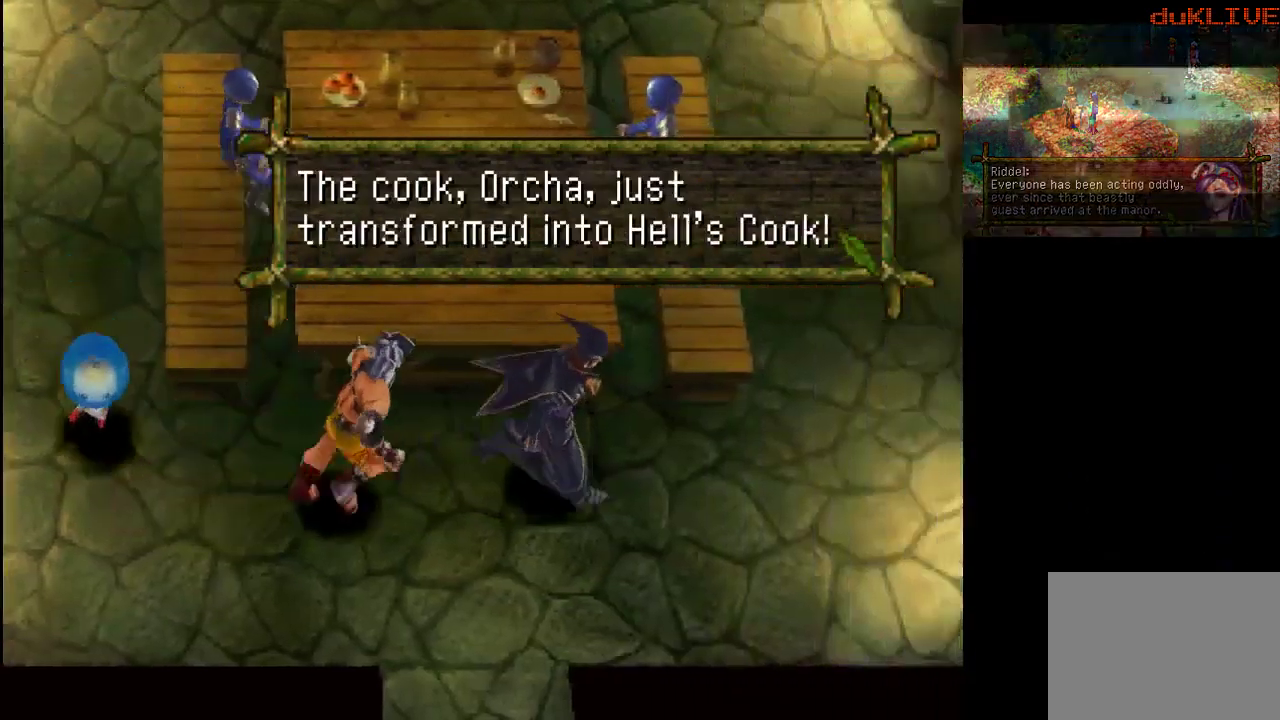
{"buttons": [], "left_stick": "right", "right_stick": "center", "events": [[133, "left_stick", "right"], [333, "CROSS", "down"], [433, "CROSS", "up"]]}
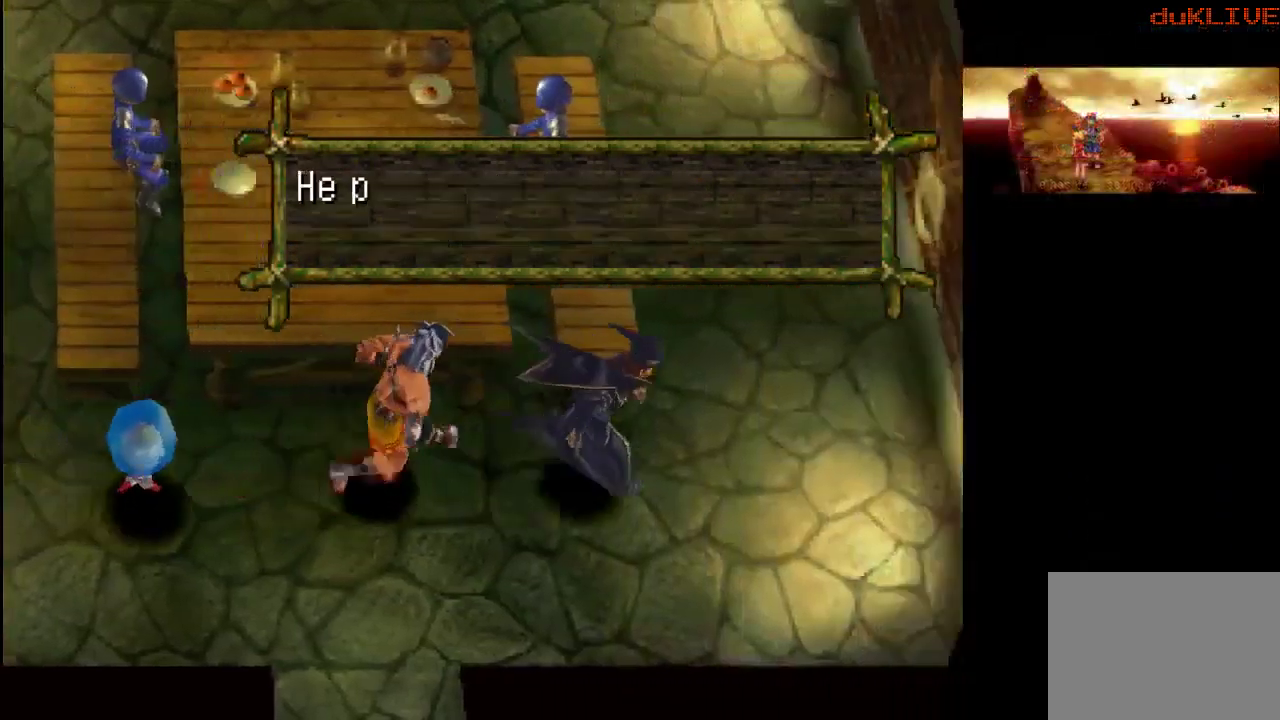
{"buttons": [], "left_stick": "center", "right_stick": "center", "events": [[100, "left_stick", "up-right"], [300, "left_stick", "center"]]}
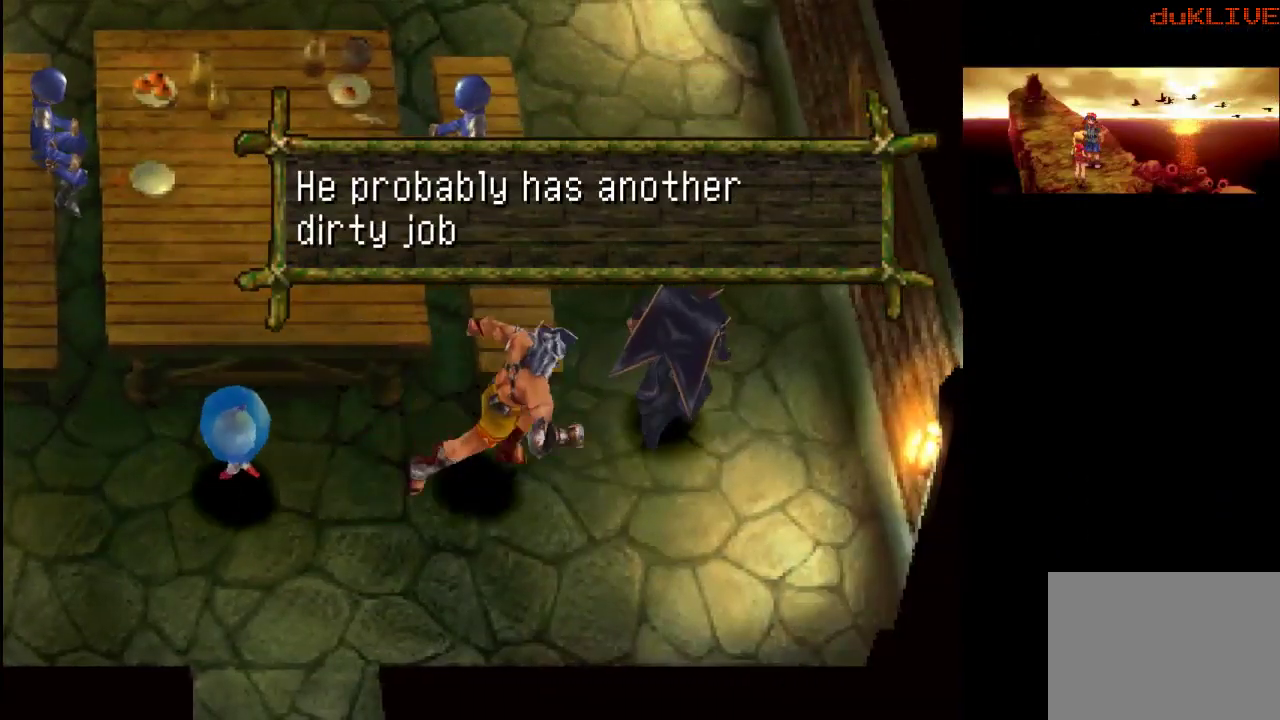
{"buttons": [], "left_stick": "center", "right_stick": "center", "events": []}
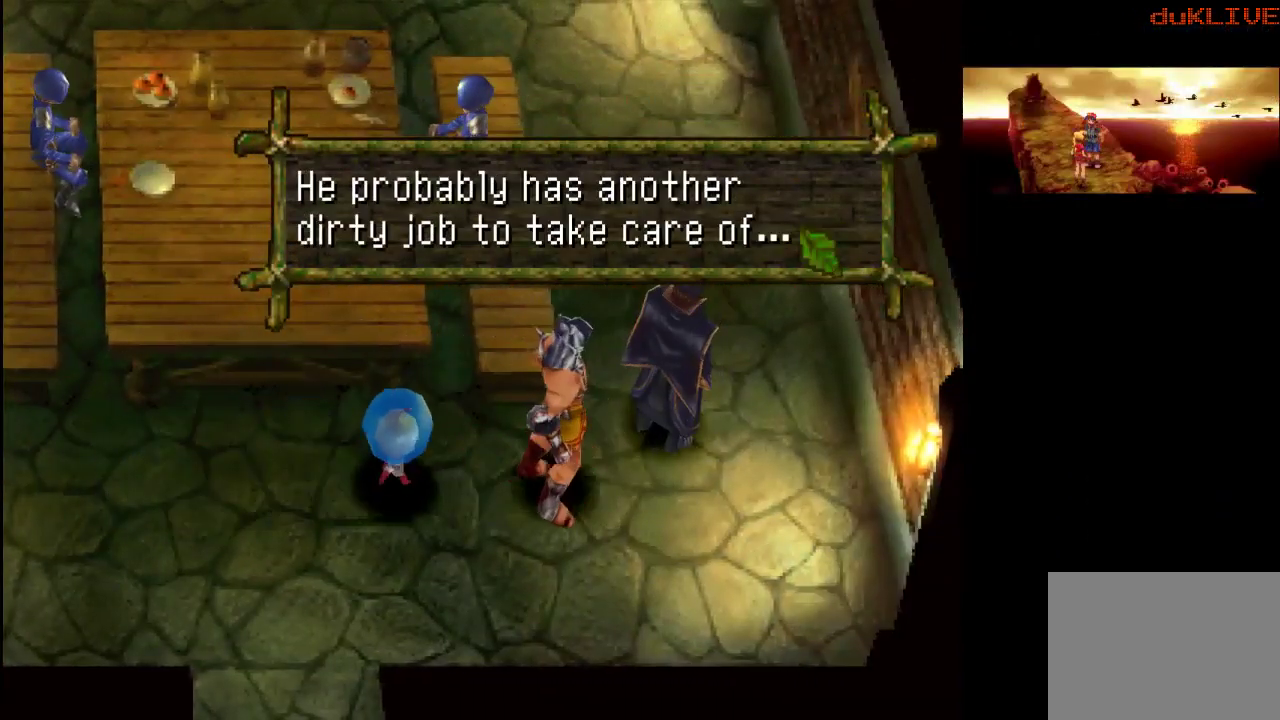
{"buttons": [], "left_stick": "up", "right_stick": "center", "events": [[67, "left_stick", "up"], [133, "CROSS", "down"], [233, "CROSS", "up"]]}
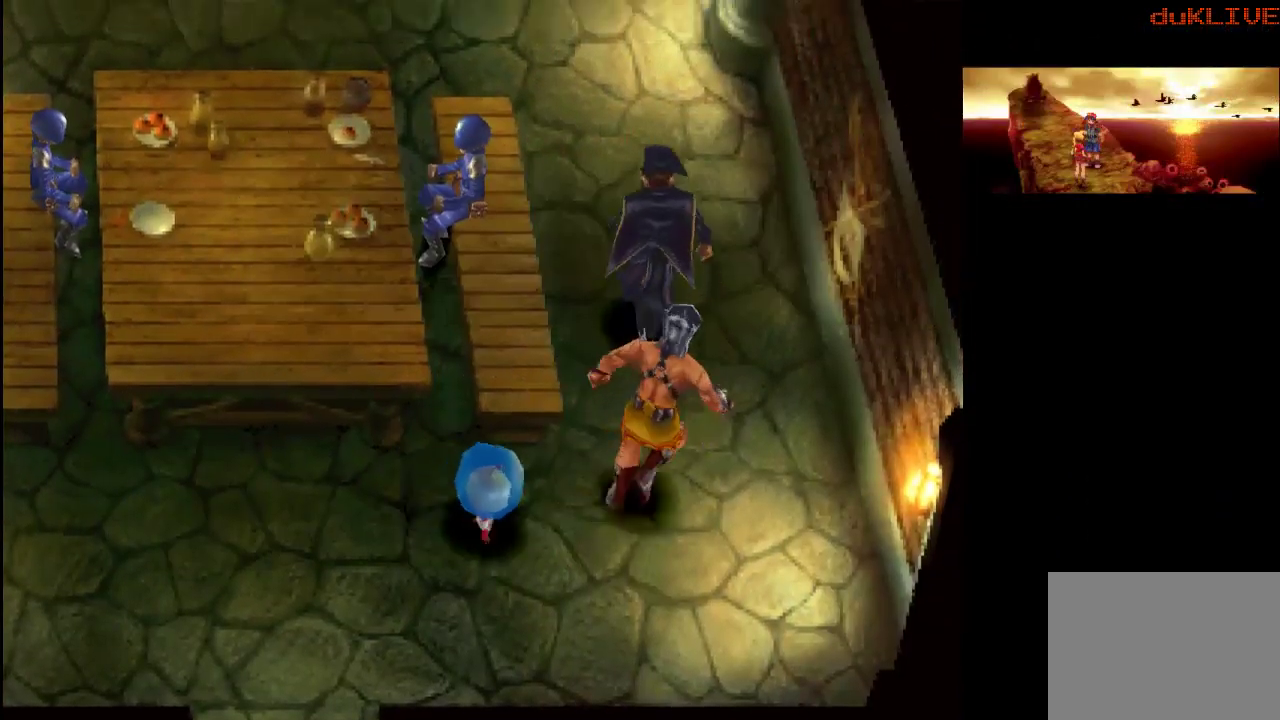
{"buttons": [], "left_stick": "center", "right_stick": "center", "events": [[67, "left_stick", "up-left"], [233, "CROSS", "down"], [233, "left_stick", "center"], [367, "CROSS", "up"]]}
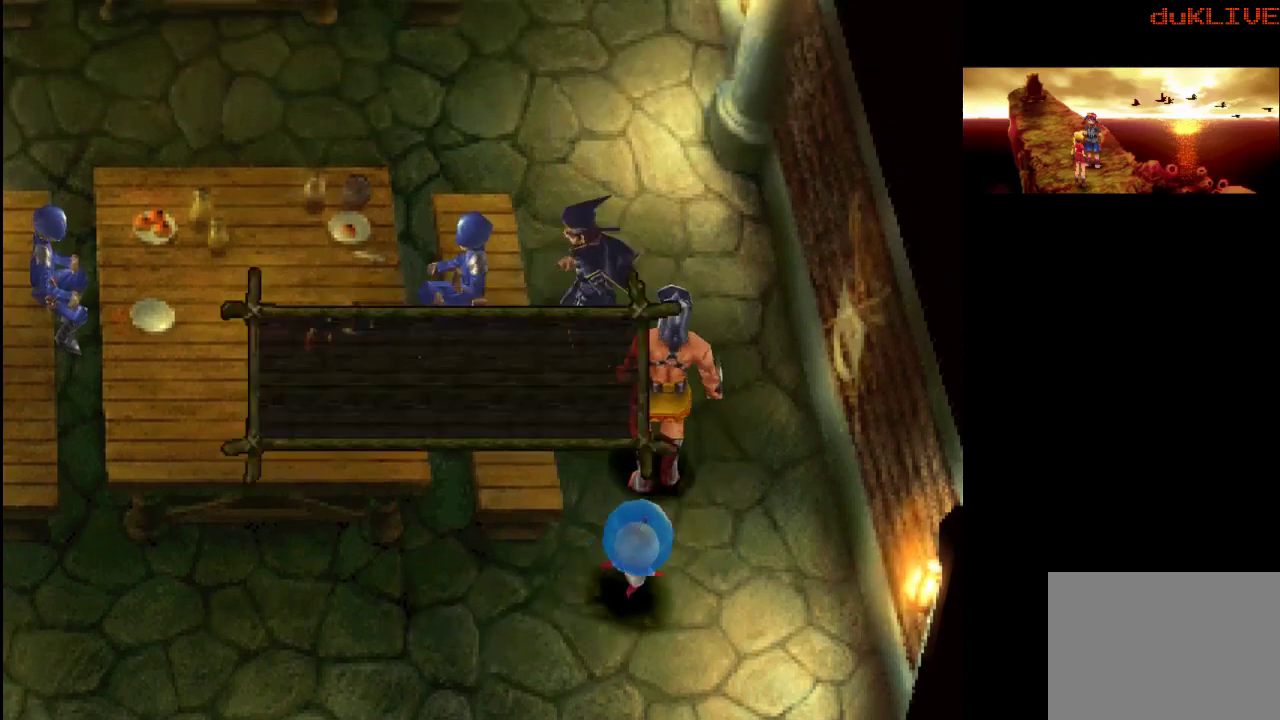
{"buttons": [], "left_stick": "center", "right_stick": "center", "events": []}
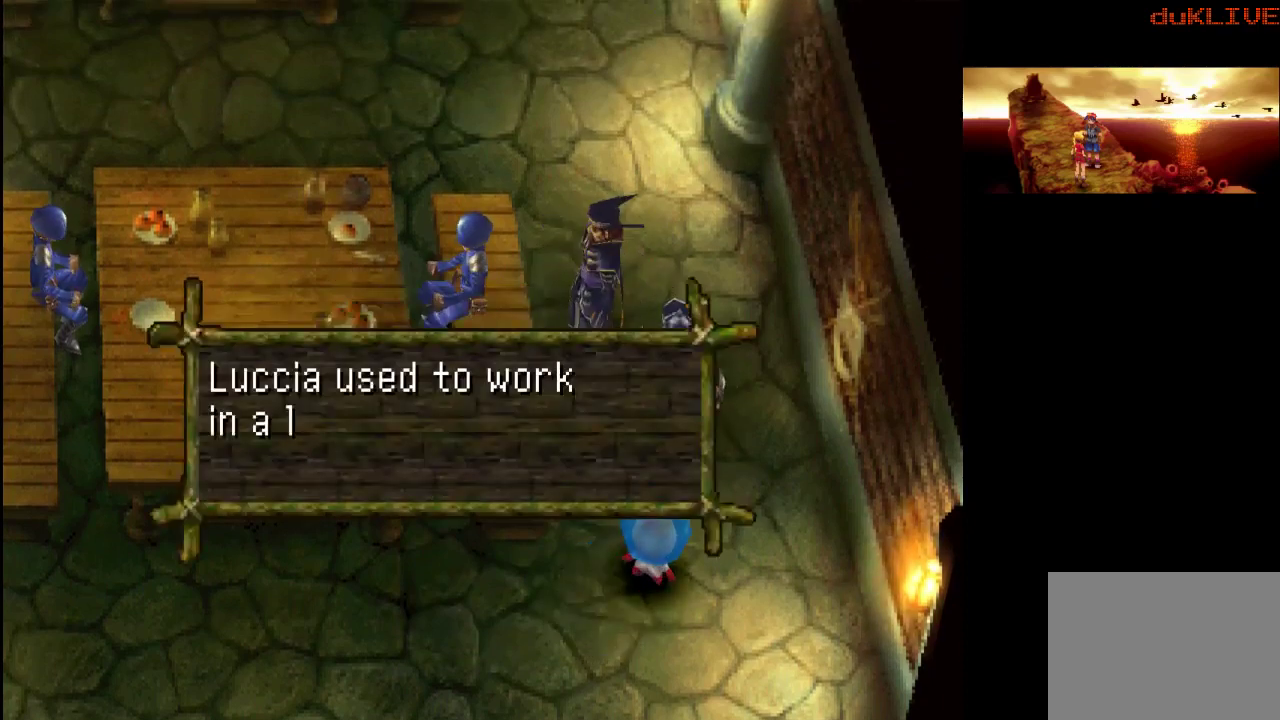
{"buttons": [], "left_stick": "center", "right_stick": "center", "events": []}
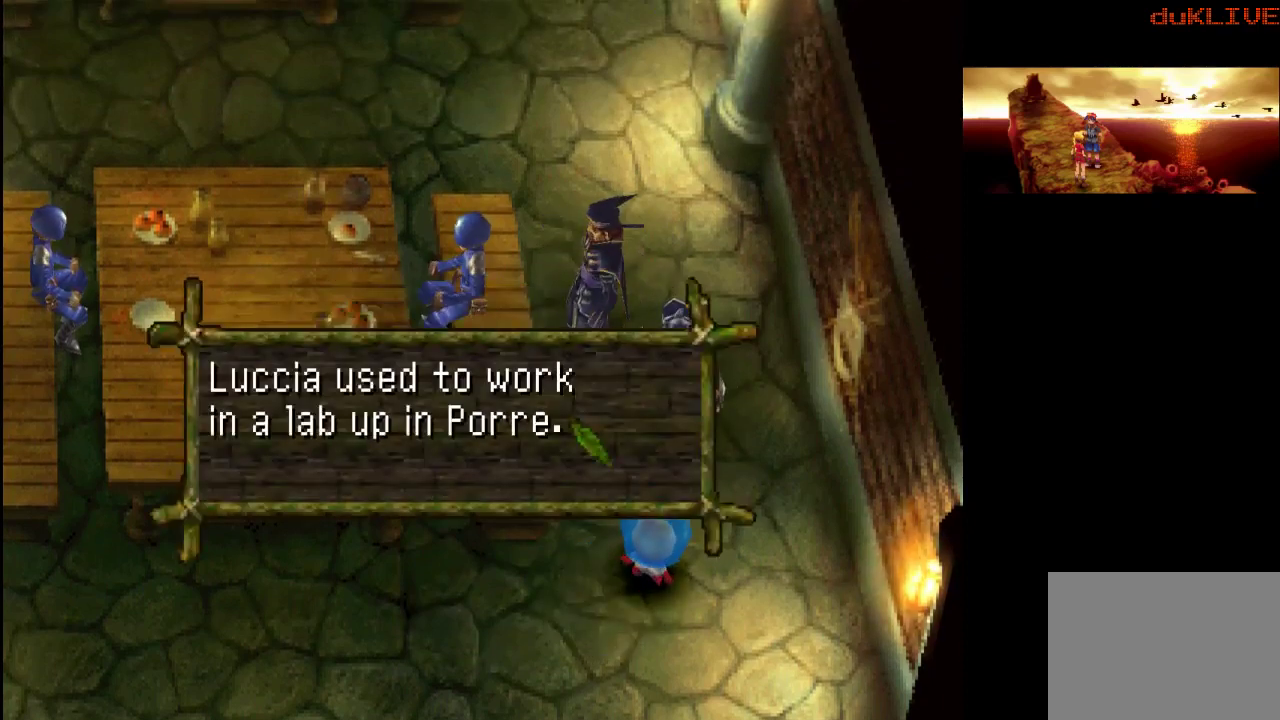
{"buttons": [], "left_stick": "center", "right_stick": "center", "events": []}
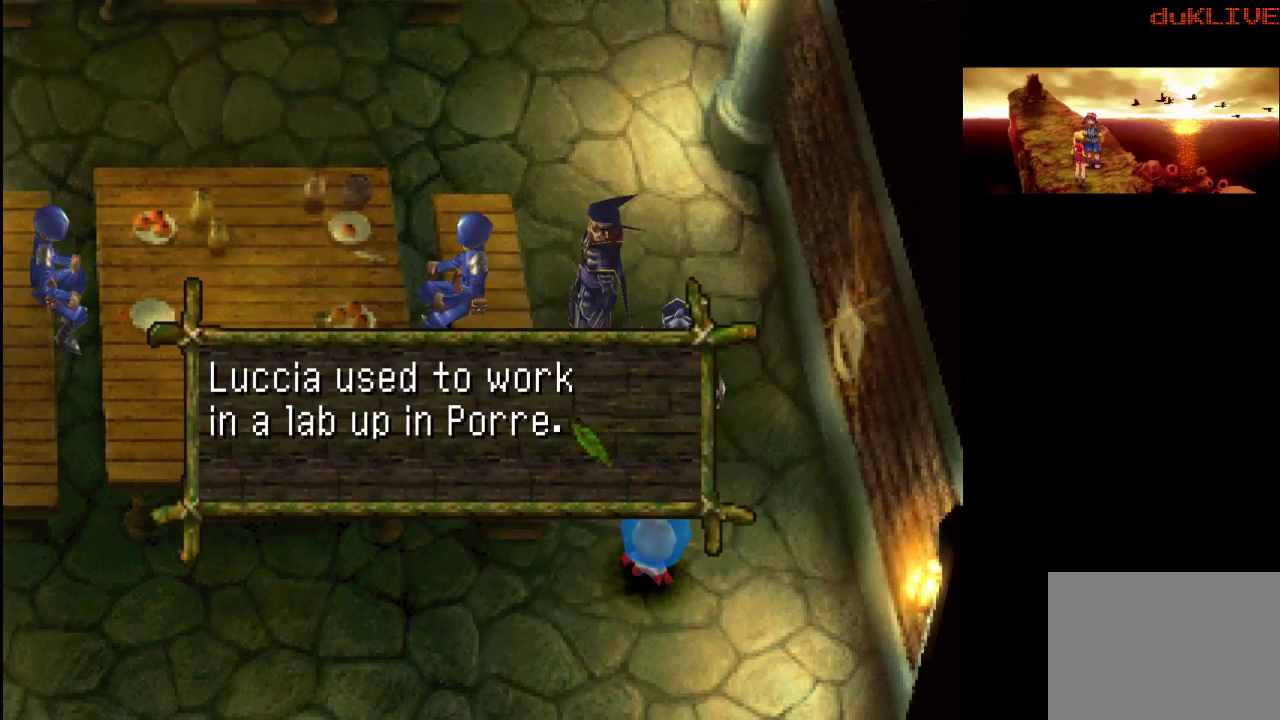
{"buttons": [], "left_stick": "center", "right_stick": "center", "events": [[333, "CROSS", "down"], [500, "CROSS", "up"]]}
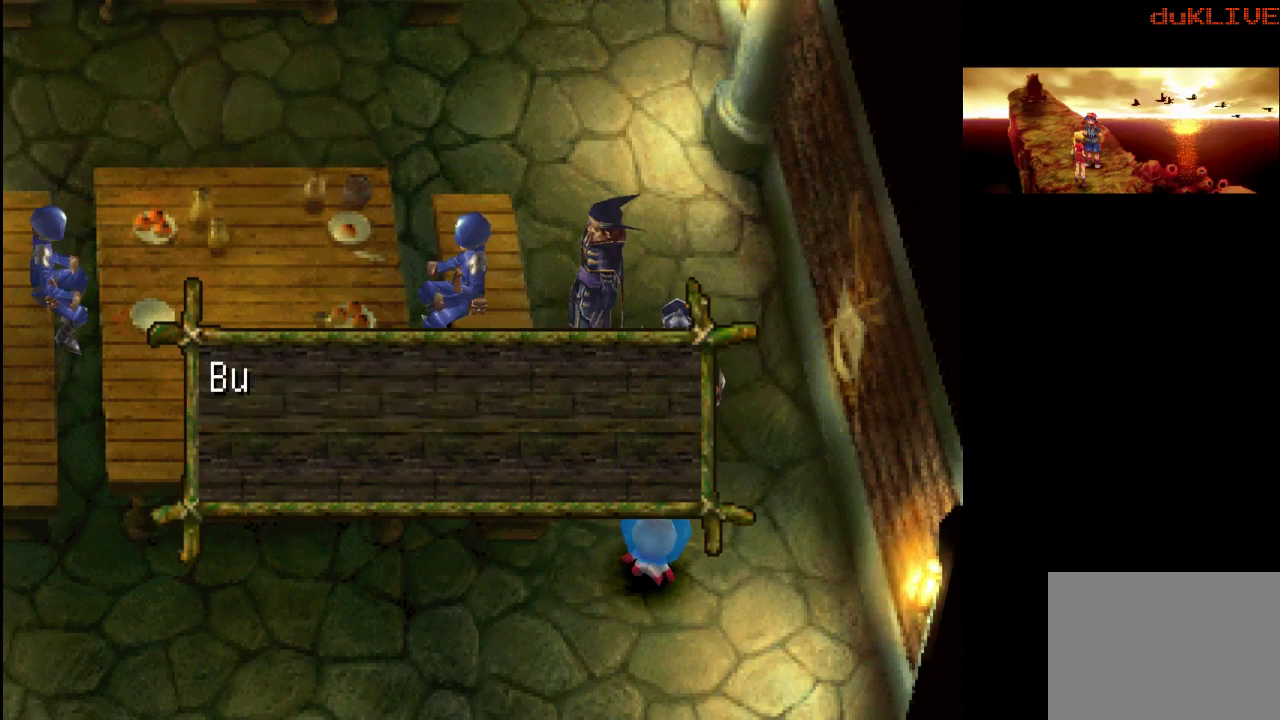
{"buttons": [], "left_stick": "center", "right_stick": "center", "events": []}
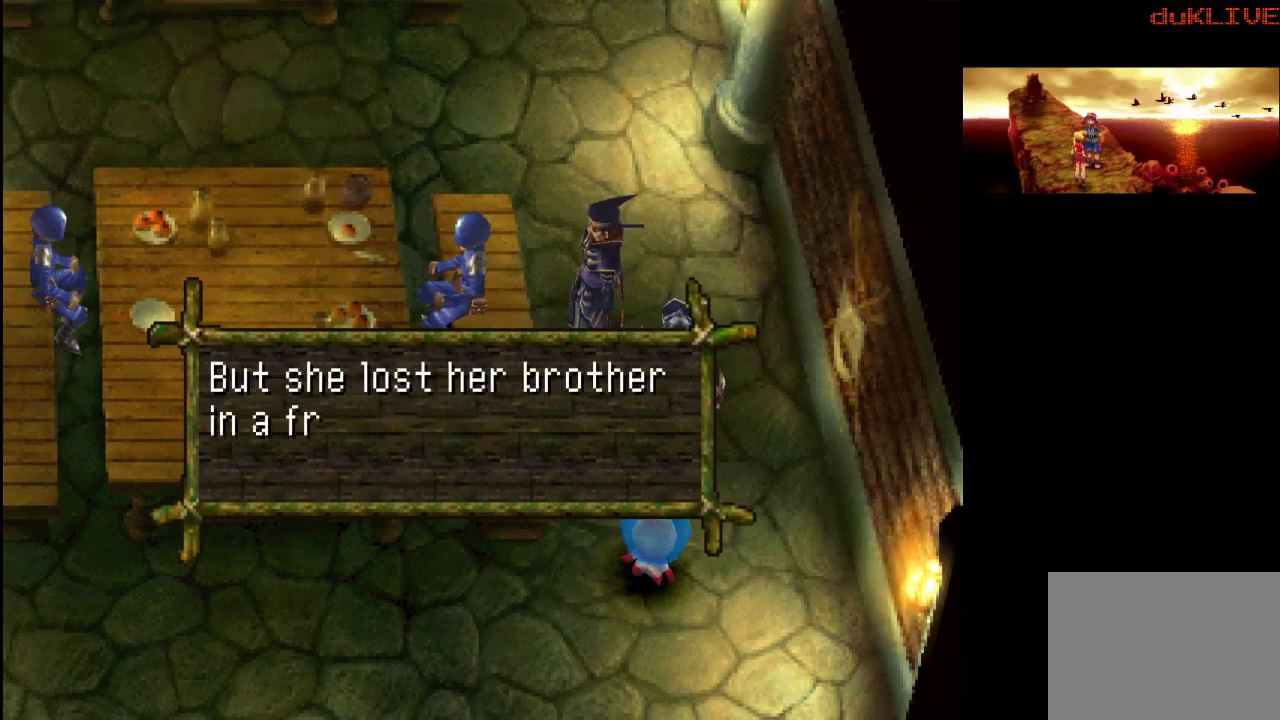
{"buttons": [], "left_stick": "center", "right_stick": "center", "events": []}
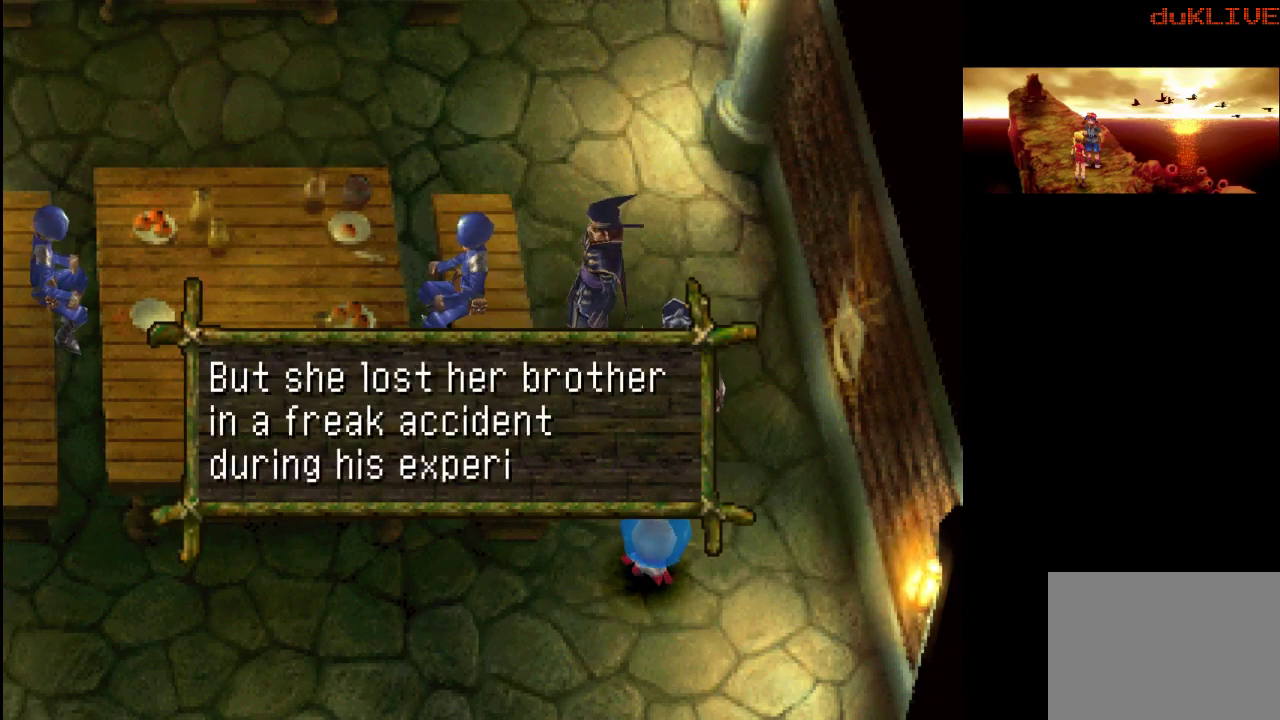
{"buttons": [], "left_stick": "down", "right_stick": "center", "events": [[67, "CROSS", "down"], [133, "CROSS", "up"], [433, "CROSS", "down"], [433, "left_stick", "down"], [500, "CROSS", "up"]]}
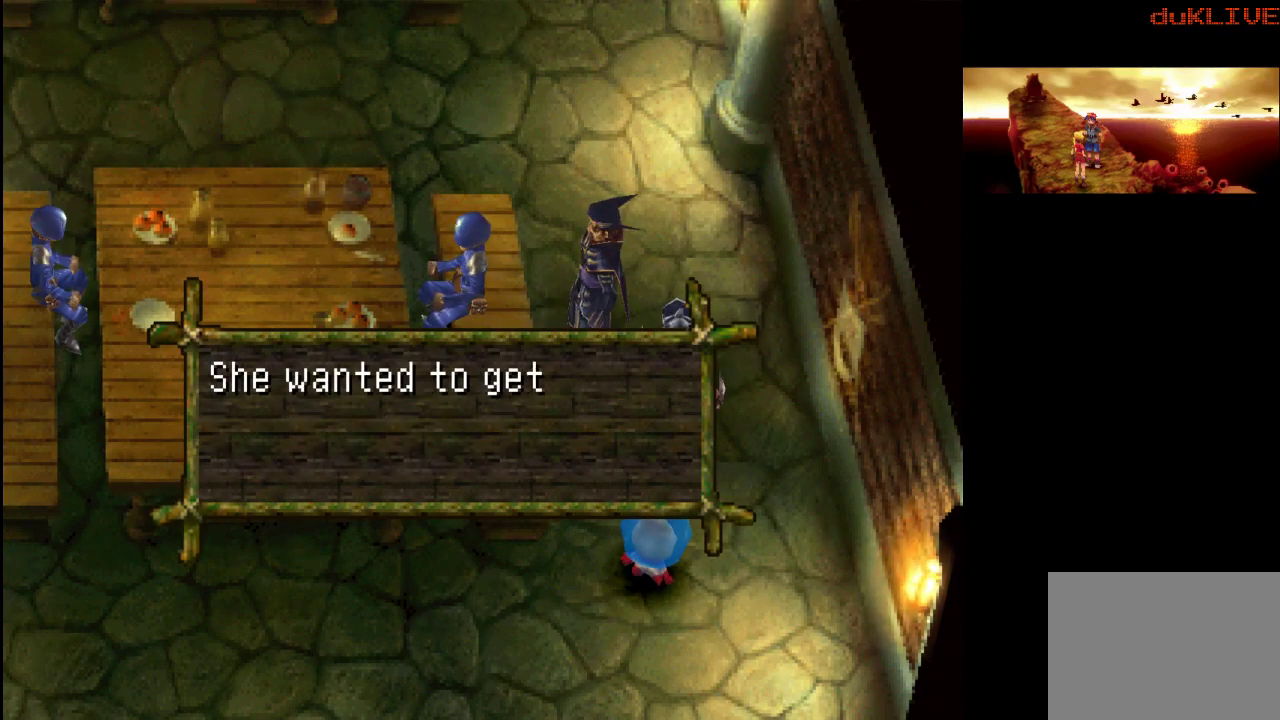
{"buttons": [], "left_stick": "center", "right_stick": "center", "events": [[267, "left_stick", "center"]]}